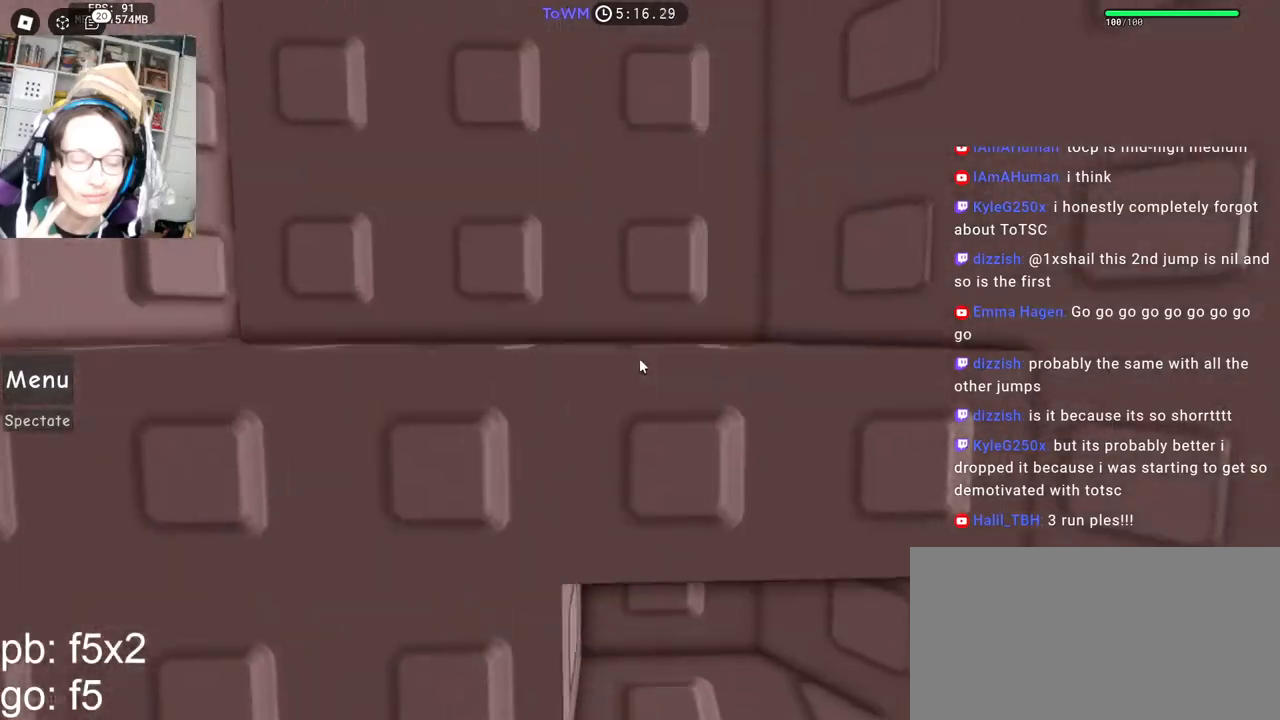
Gameplay with keyboard and mouse; each line is a JSON object with the keys and mouse buttons held at the frame after it. "events" lists presses ("down") and releases ("up") of "a", "ctrl", "d", "e", "q", "s", "shift", "space", "w", "mouse_left", "mouse_wheel", "mouse_right", "mouse_mb4" and "mouse_mb5" between this image and that frame as [ms after this image, input, new state], when the widget could be followed in between. "mouse_left", "mouse_wheel", "mouse_right", "mouse_mb4", "mouse_mb5" = the "left", "wheel", "right", "mb4", "mb5" buttons of the "mouse" list. No other keys are recorded. "wheel" means that the mouse wheel is clicked or scrolled. Mouse movement is not recorded.
{"keys": [], "mouse": ["right"], "events": [[167, "w", "up"], [267, "a", "down"], [317, "a", "up"], [450, "a", "down"], [484, "a", "up"]]}
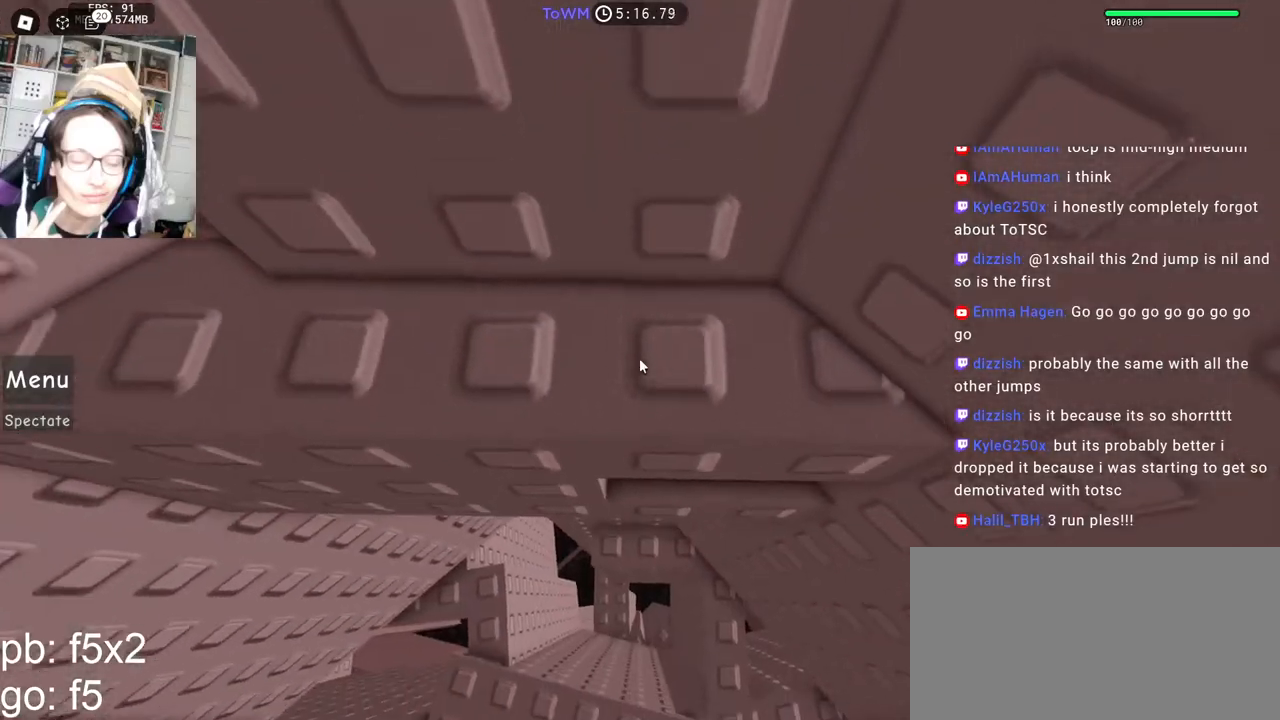
{"keys": [], "mouse": ["right"], "events": []}
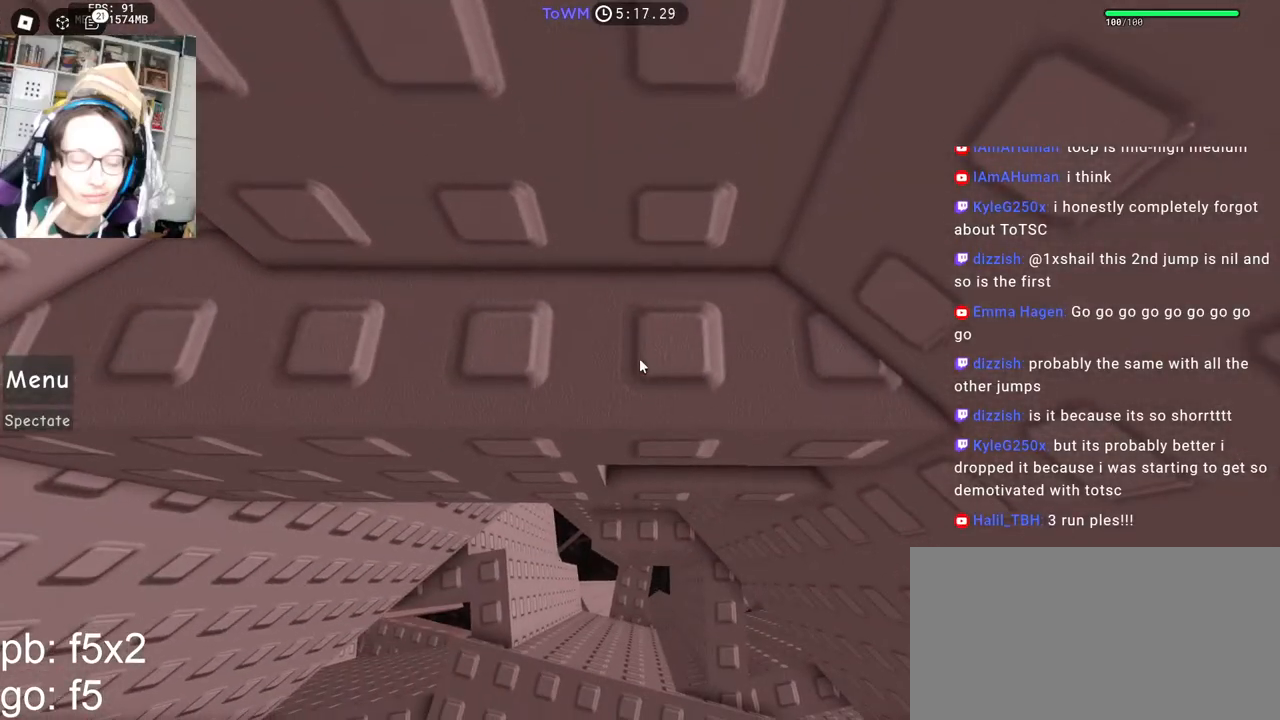
{"keys": [], "mouse": ["right"], "events": [[167, "a", "down"], [200, "a", "up"]]}
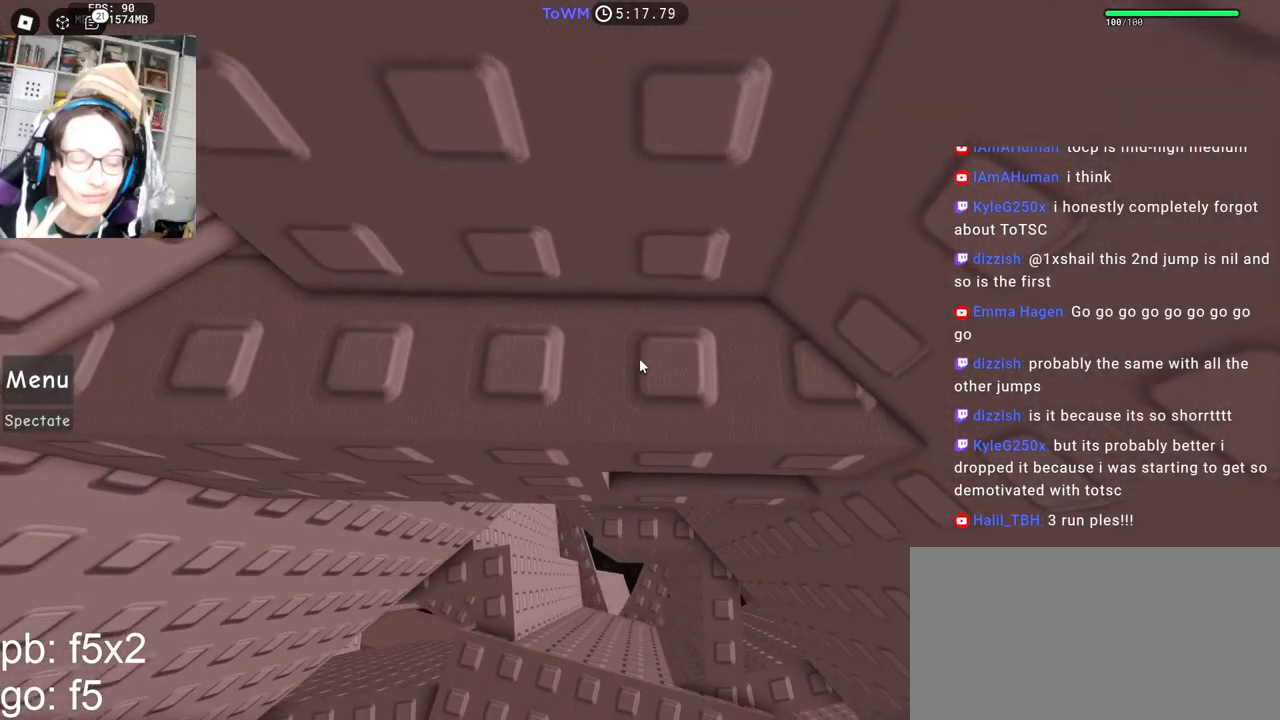
{"keys": [], "mouse": ["right"], "events": [[150, "d", "down"], [184, "d", "up"], [434, "mouse_wheel", "down"], [484, "mouse_wheel", "up"]]}
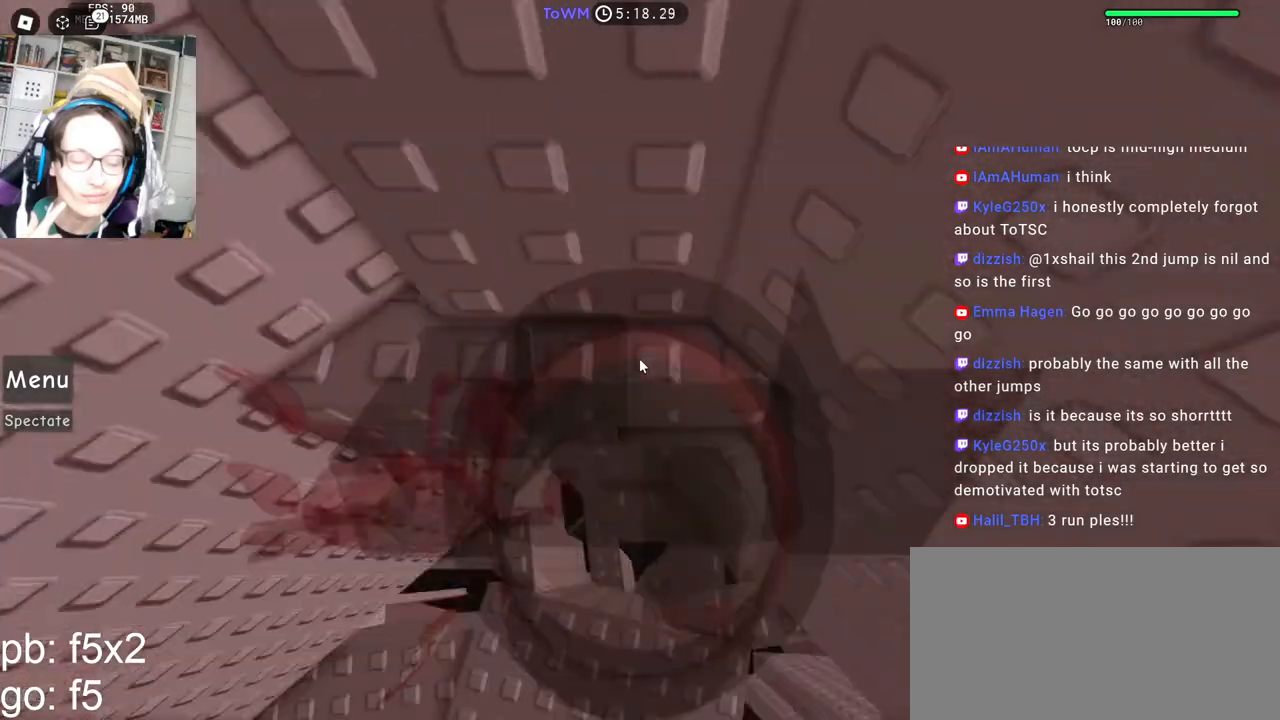
{"keys": [], "mouse": ["right"], "events": []}
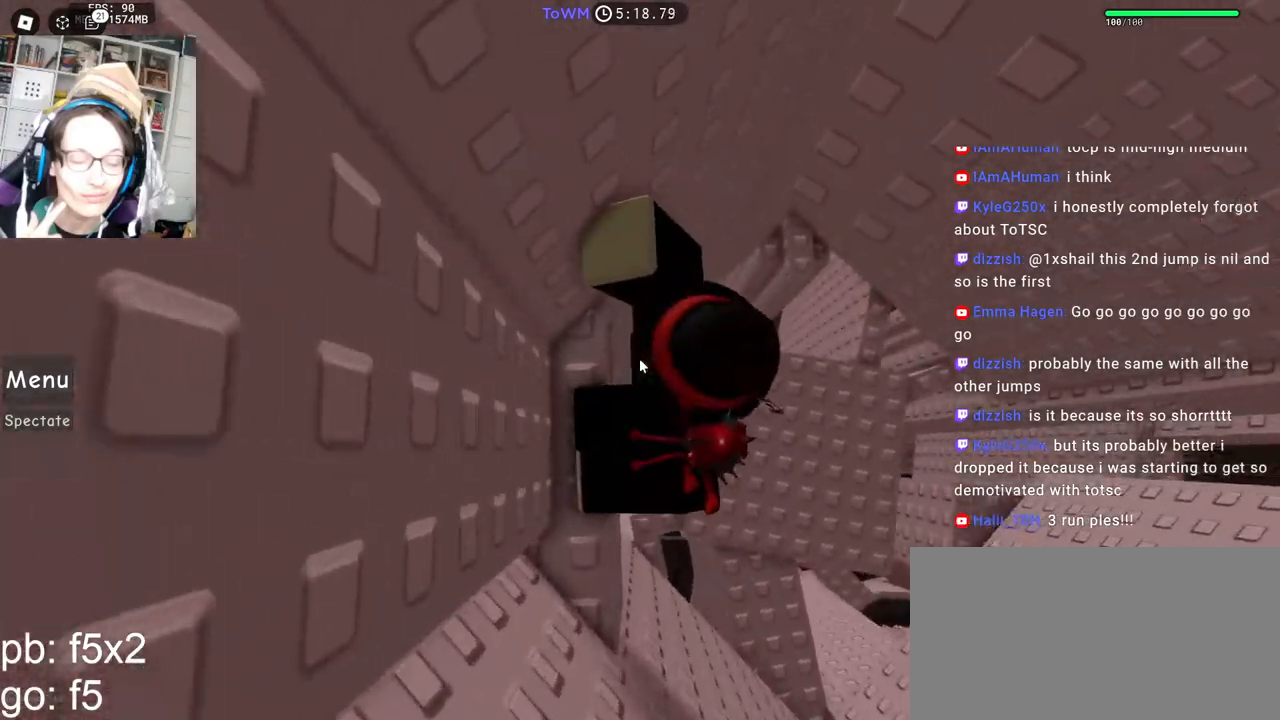
{"keys": ["d"], "mouse": ["right"], "events": [[84, "d", "down"], [84, "shift", "down"], [200, "space", "down"], [250, "shift", "up"], [267, "space", "up"]]}
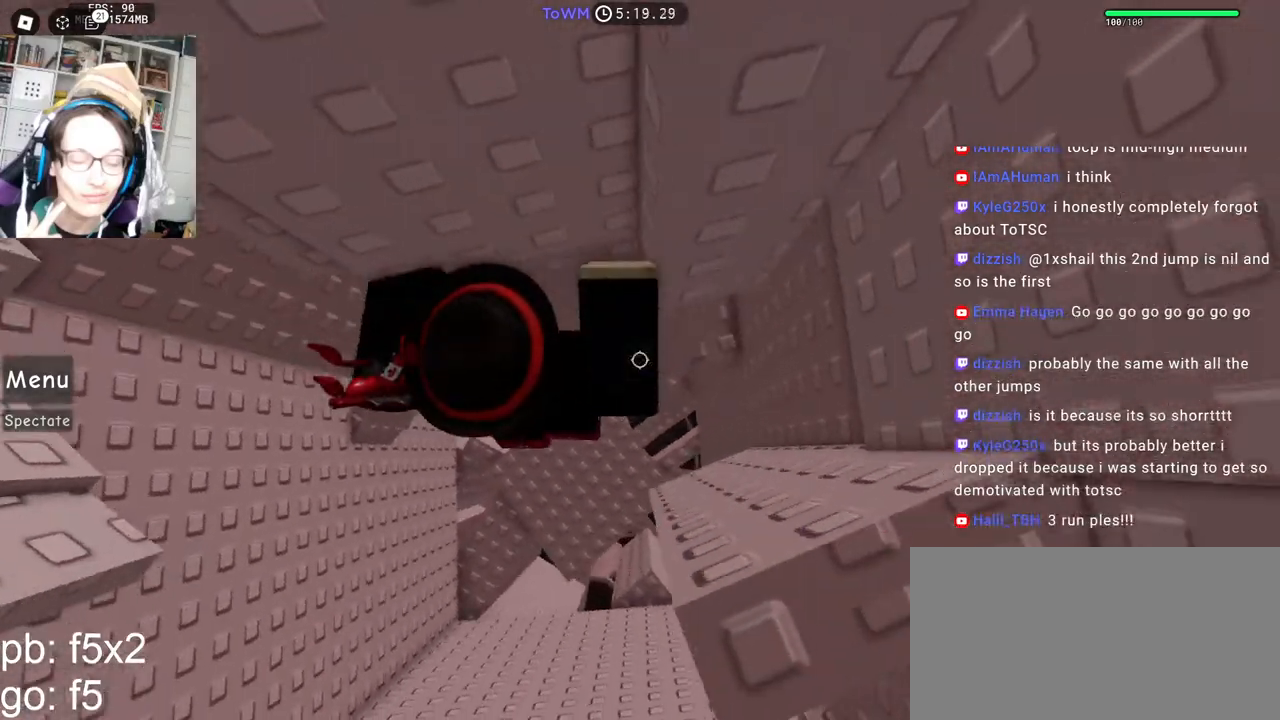
{"keys": [], "mouse": ["right"], "events": [[334, "d", "up"]]}
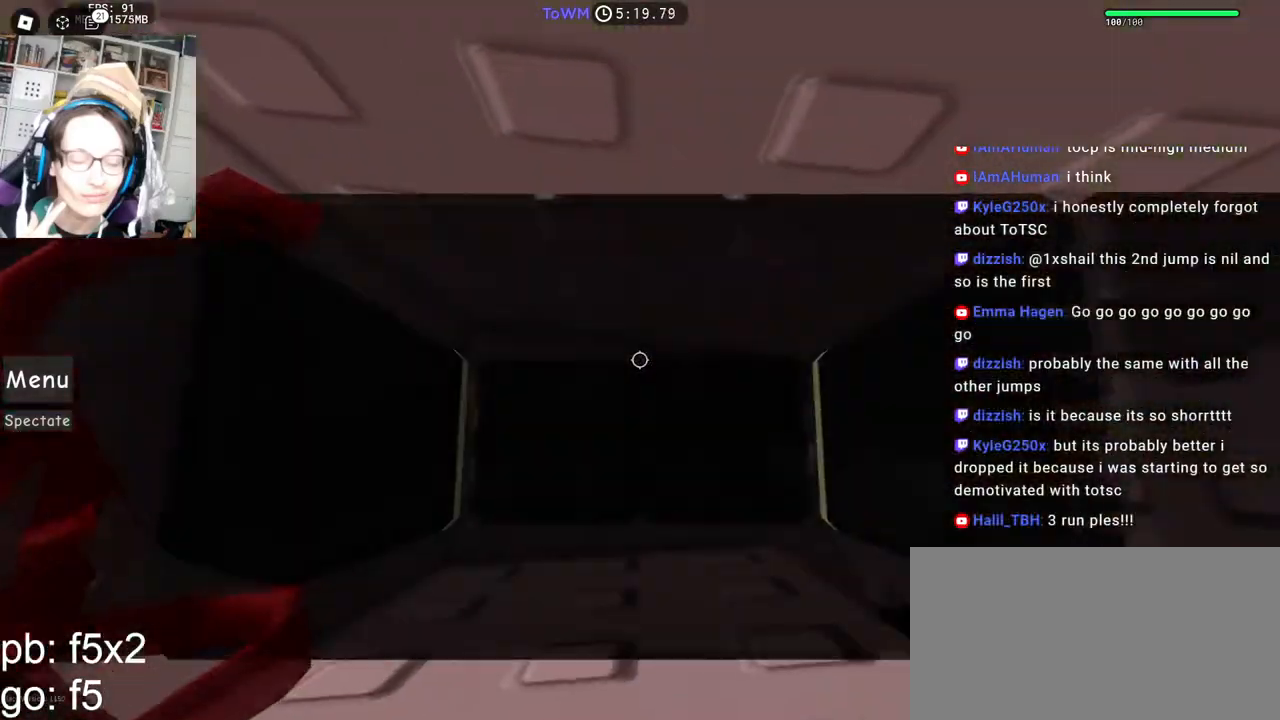
{"keys": ["s"], "mouse": ["right"], "events": [[100, "s", "down"]]}
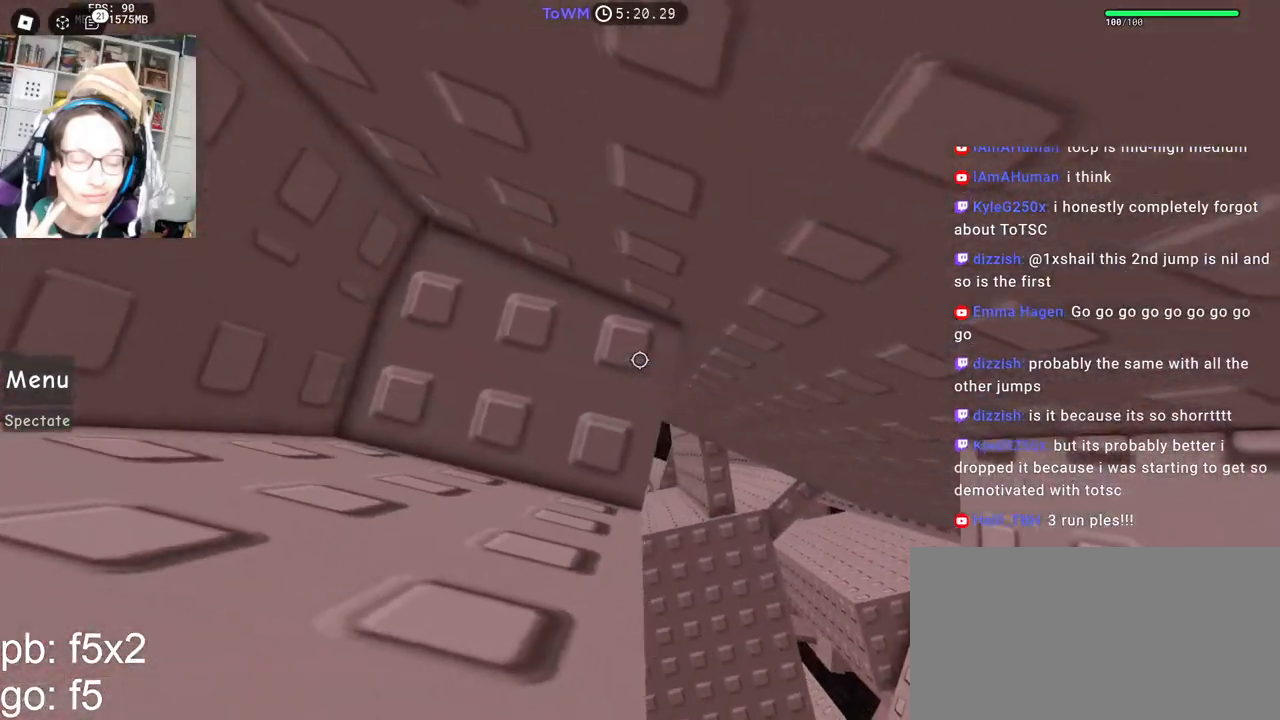
{"keys": [], "mouse": ["right"], "events": [[100, "s", "up"], [184, "s", "down"], [250, "s", "up"], [300, "s", "down"], [367, "s", "up"]]}
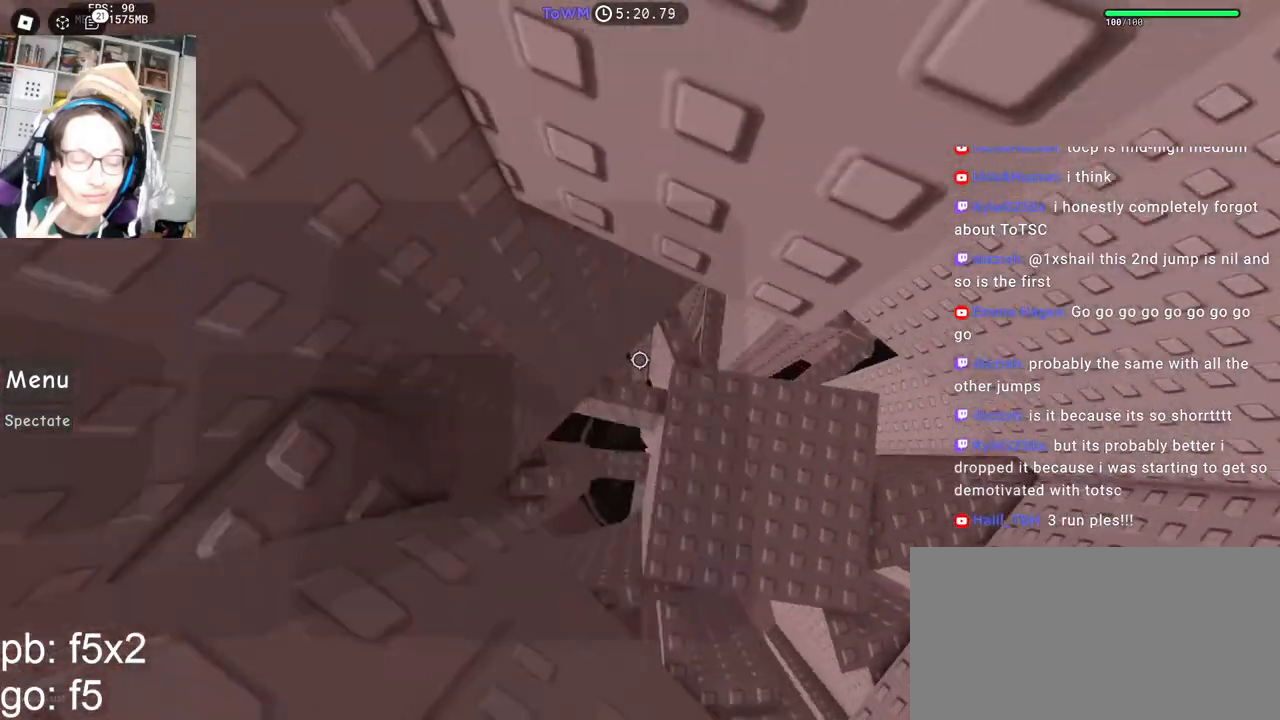
{"keys": ["d"], "mouse": ["right"], "events": [[134, "d", "down"], [250, "space", "down"], [334, "space", "up"]]}
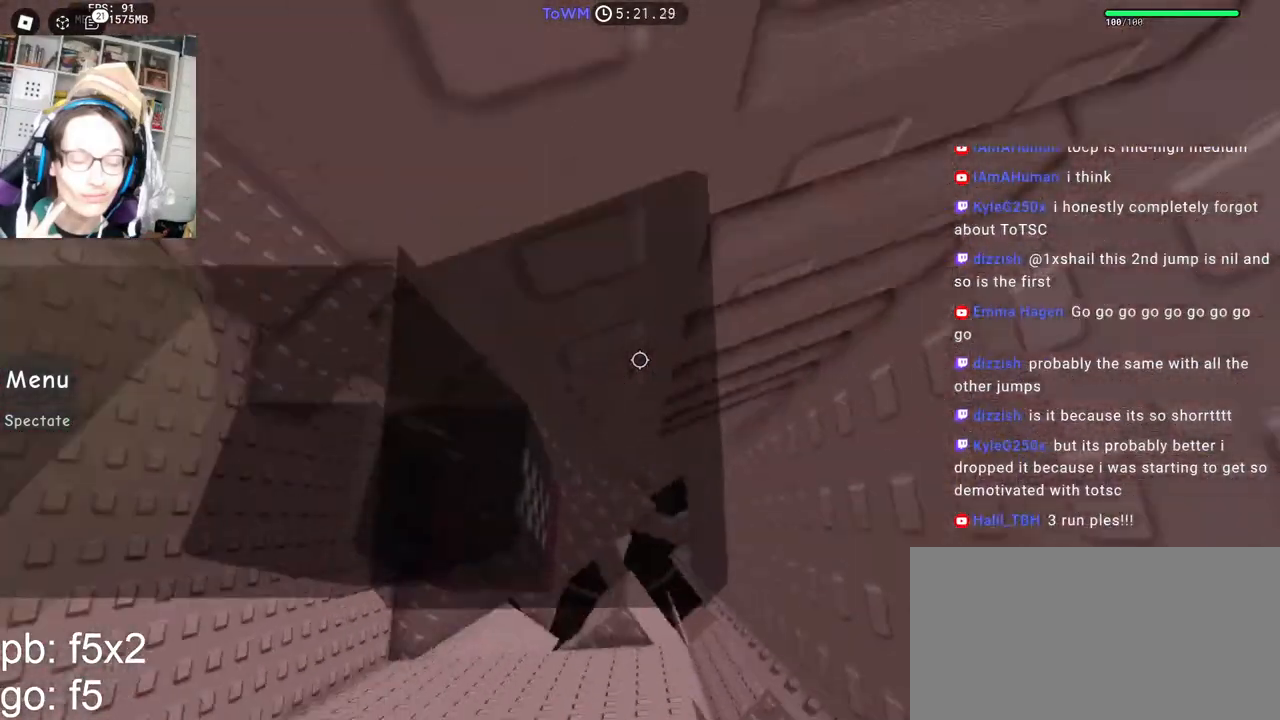
{"keys": ["w"], "mouse": ["right"], "events": [[17, "shift", "down"], [34, "w", "down"], [184, "d", "up"], [200, "shift", "up"], [284, "a", "down"], [484, "a", "up"]]}
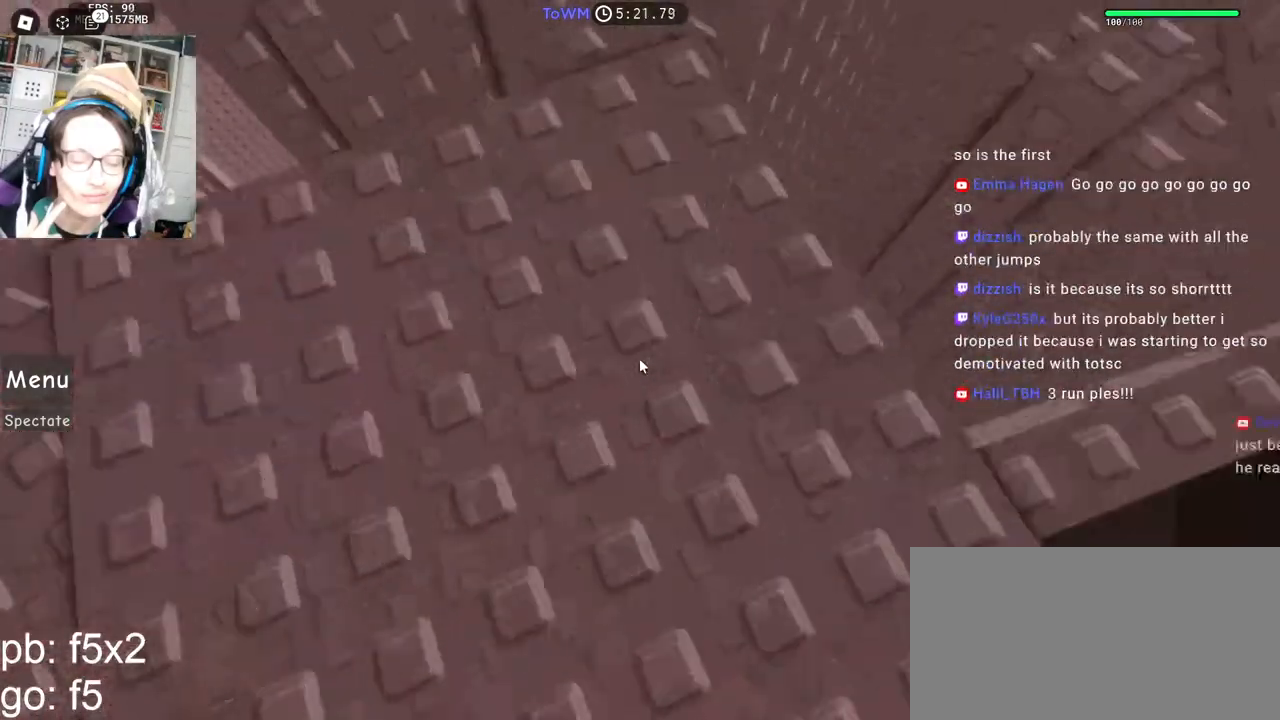
{"keys": ["w"], "mouse": ["right"], "events": [[34, "w", "up"], [100, "d", "down"], [100, "w", "down"], [150, "w", "up"], [167, "d", "up"], [500, "w", "down"]]}
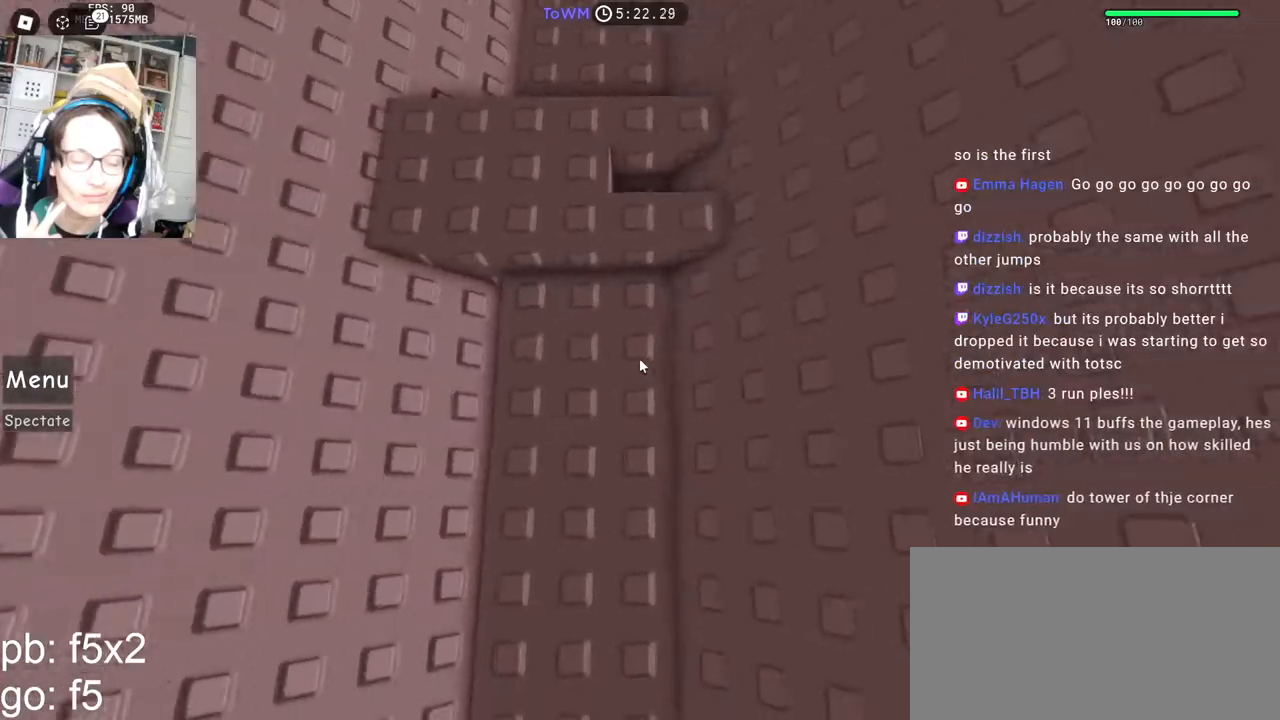
{"keys": [], "mouse": ["right"], "events": [[184, "space", "down"], [250, "space", "up"], [484, "w", "up"]]}
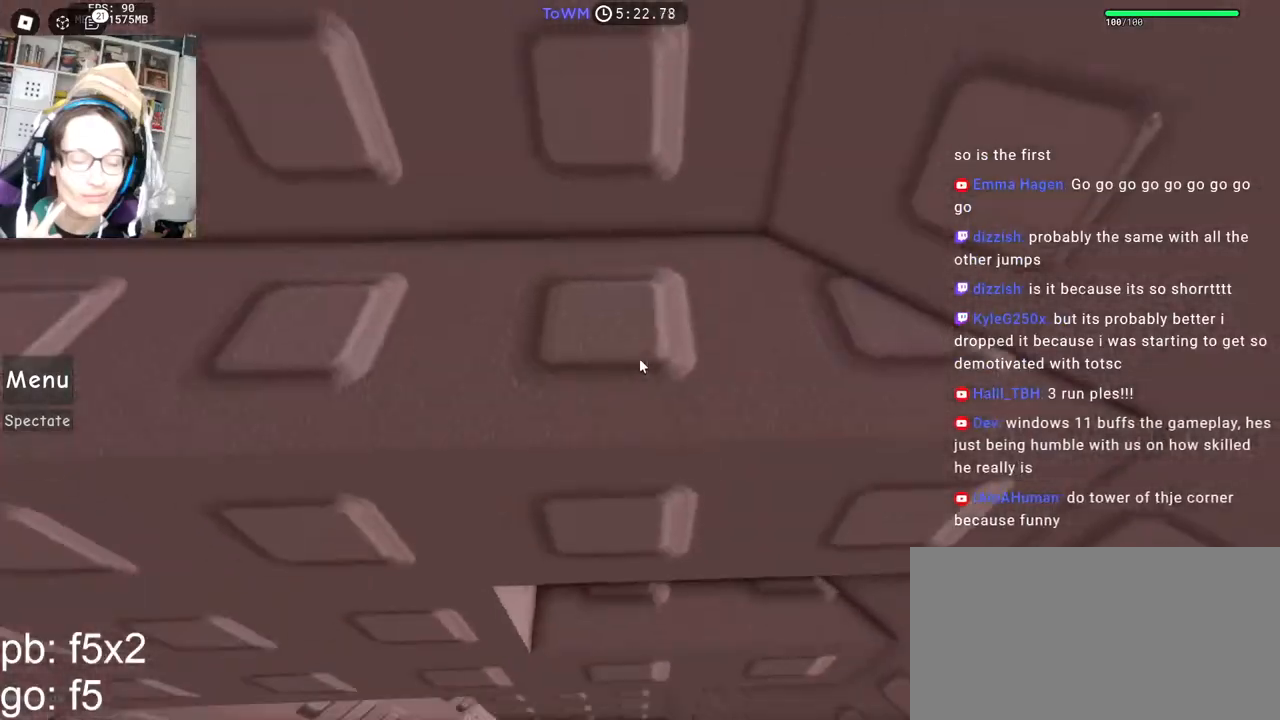
{"keys": [], "mouse": ["right"], "events": [[100, "a", "down"], [167, "a", "up"], [250, "a", "down"], [317, "a", "up"], [417, "a", "down"], [450, "a", "up"]]}
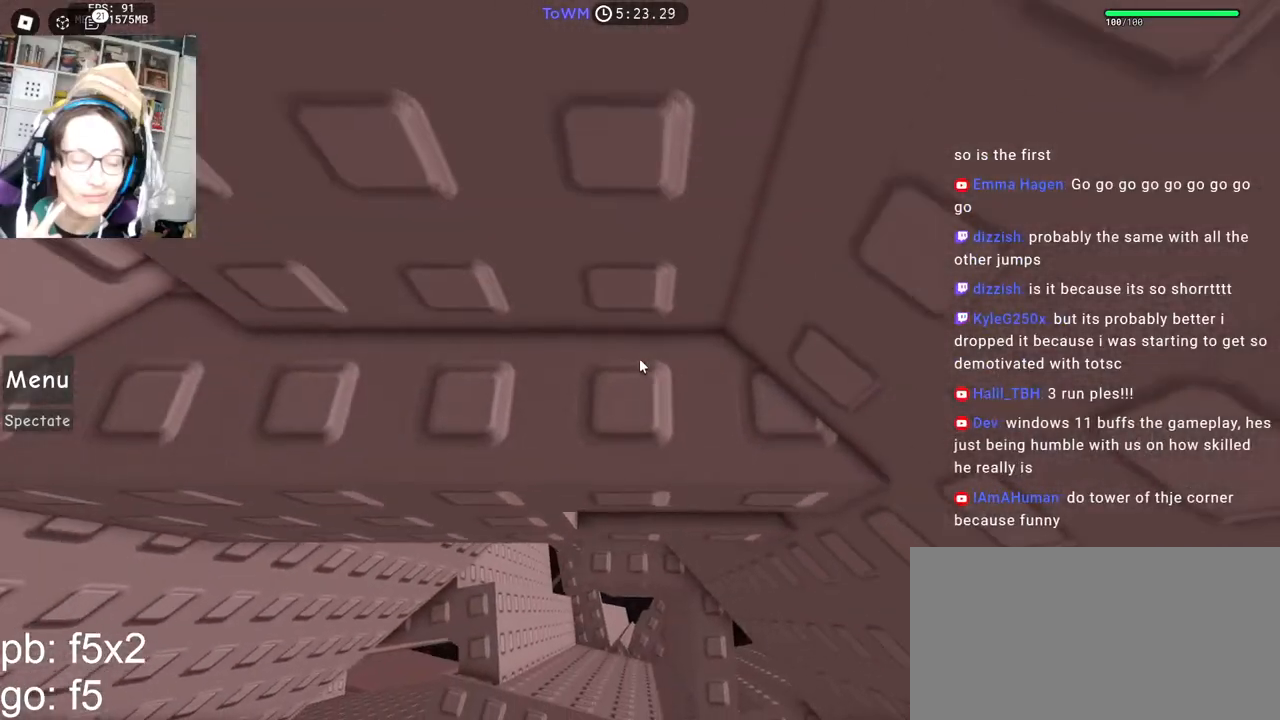
{"keys": [], "mouse": ["wheel", "right"], "events": [[100, "a", "down"], [117, "a", "up"], [500, "mouse_wheel", "down"]]}
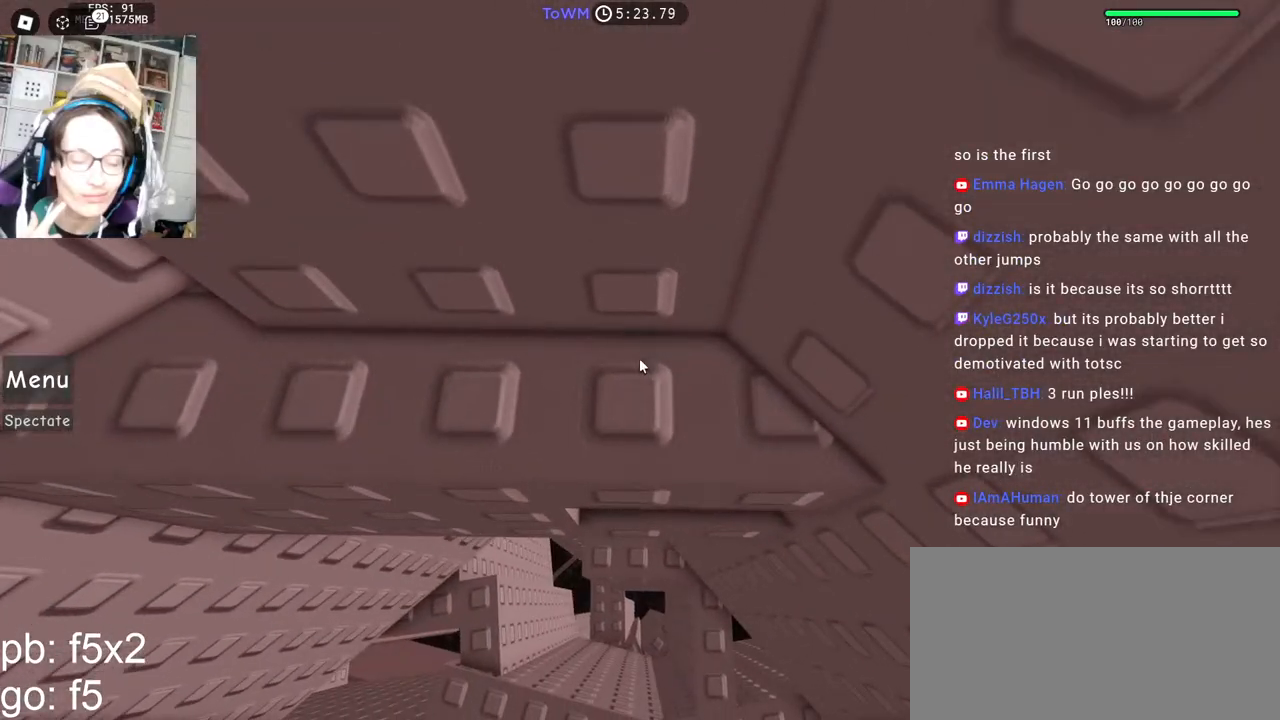
{"keys": [], "mouse": ["right"], "events": [[34, "mouse_wheel", "up"]]}
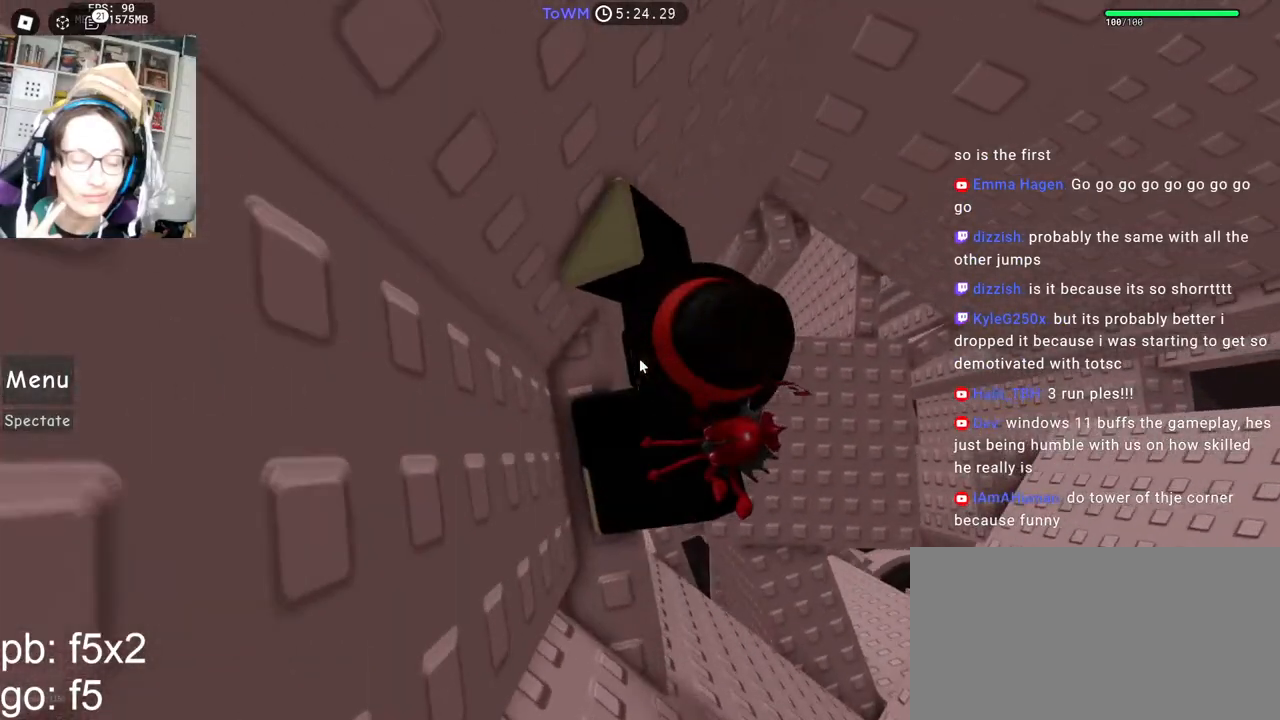
{"keys": ["d"], "mouse": ["right"], "events": [[50, "d", "down"], [50, "shift", "down"], [167, "space", "down"], [200, "shift", "up"], [250, "space", "up"]]}
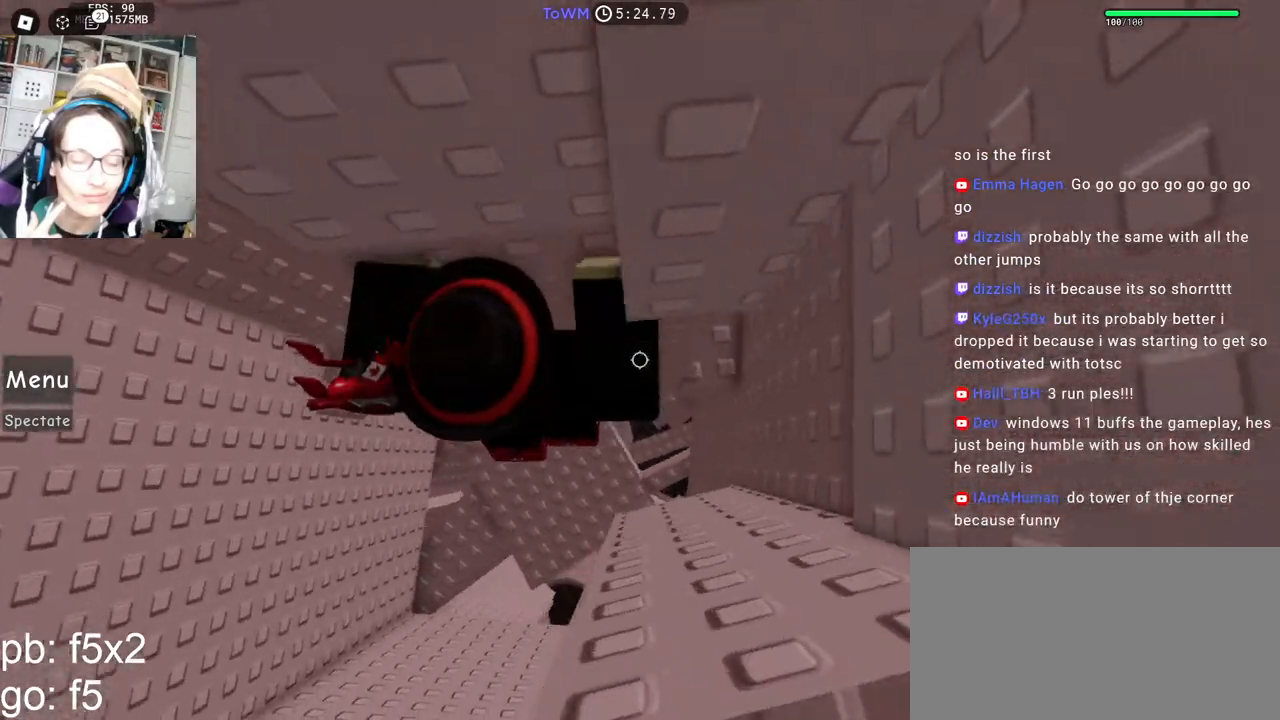
{"keys": [], "mouse": ["right"], "events": [[334, "d", "up"]]}
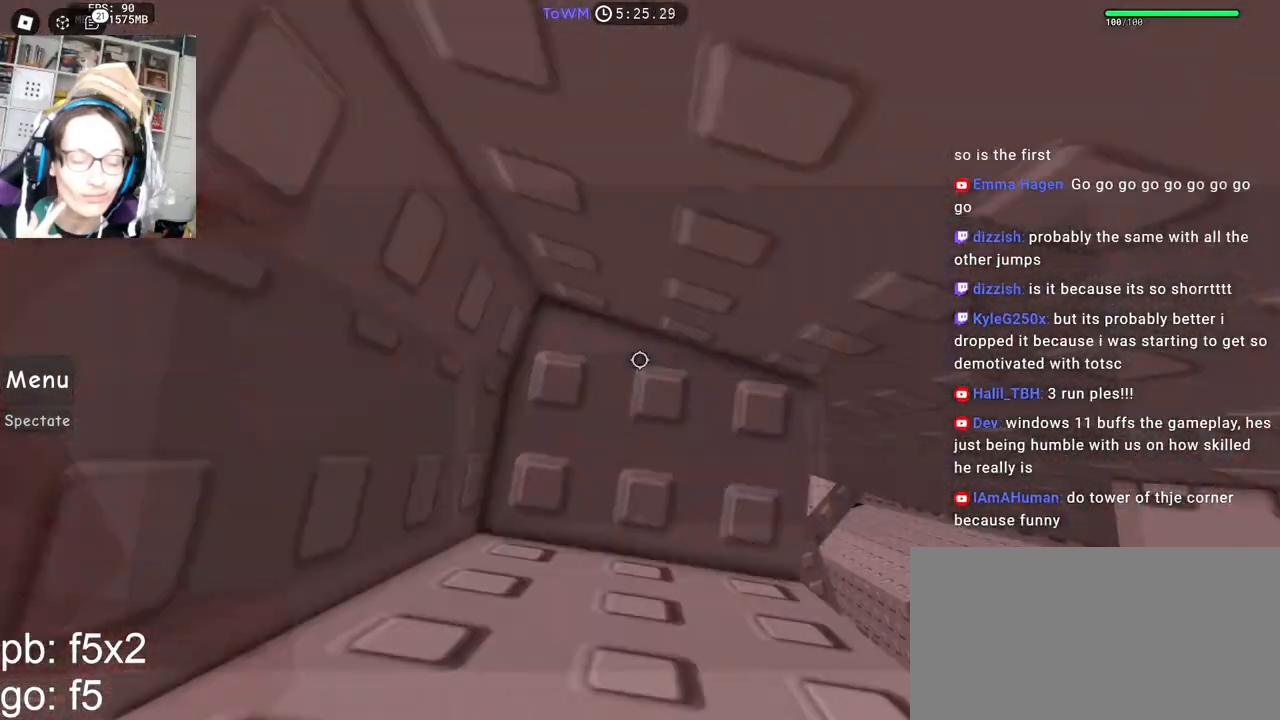
{"keys": ["s"], "mouse": ["right"], "events": [[117, "s", "down"]]}
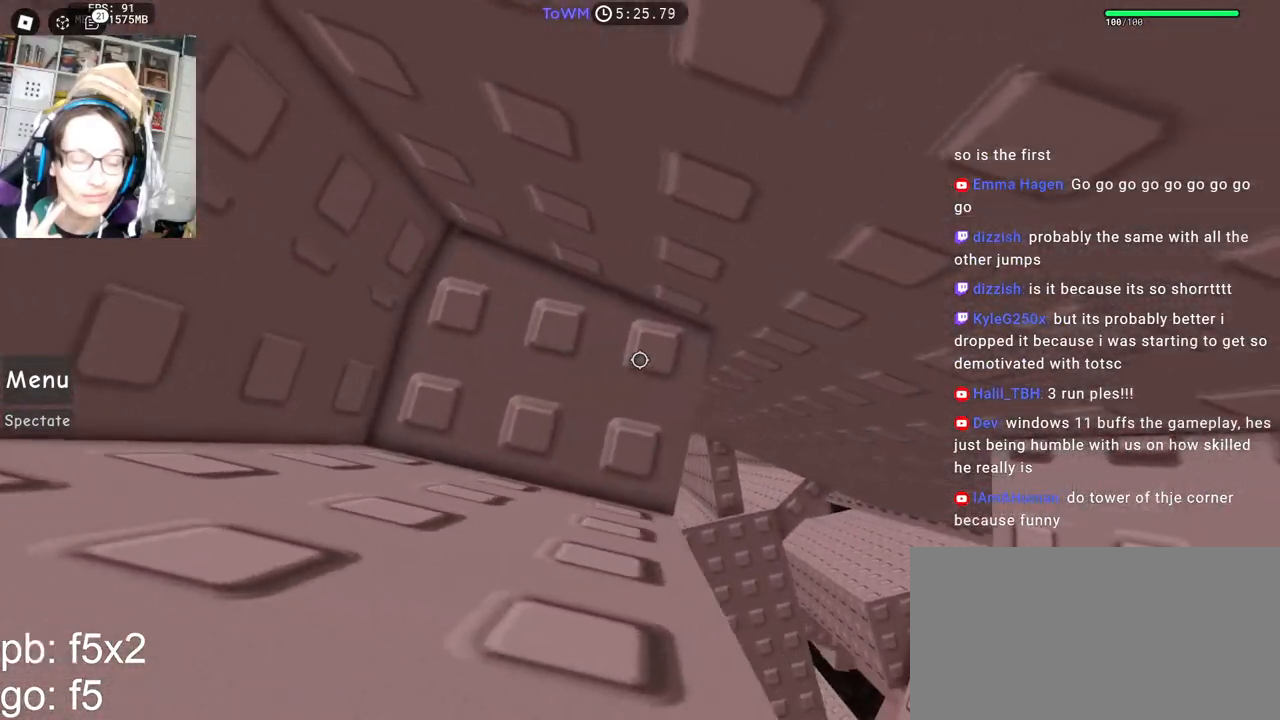
{"keys": [], "mouse": ["right"], "events": [[134, "s", "up"], [200, "s", "down"], [267, "s", "up"], [367, "s", "down"], [434, "s", "up"]]}
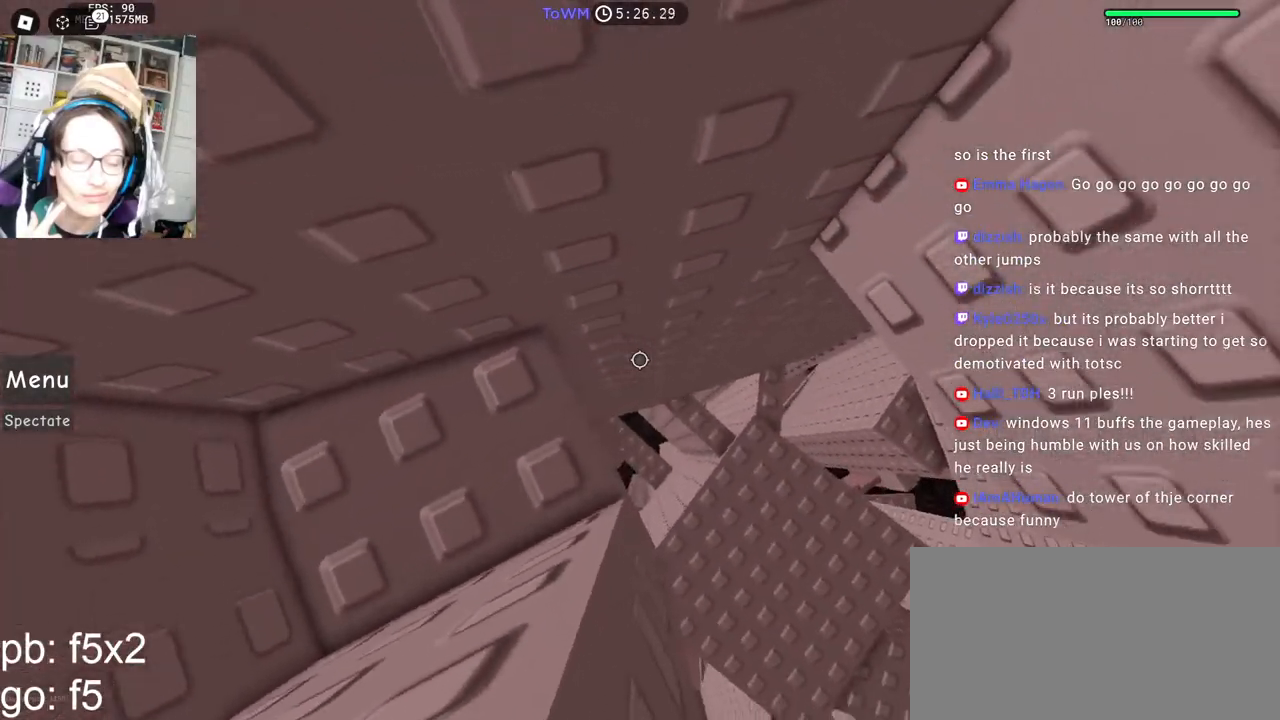
{"keys": ["d"], "mouse": ["right"], "events": [[17, "s", "down"], [217, "s", "up"], [484, "d", "down"]]}
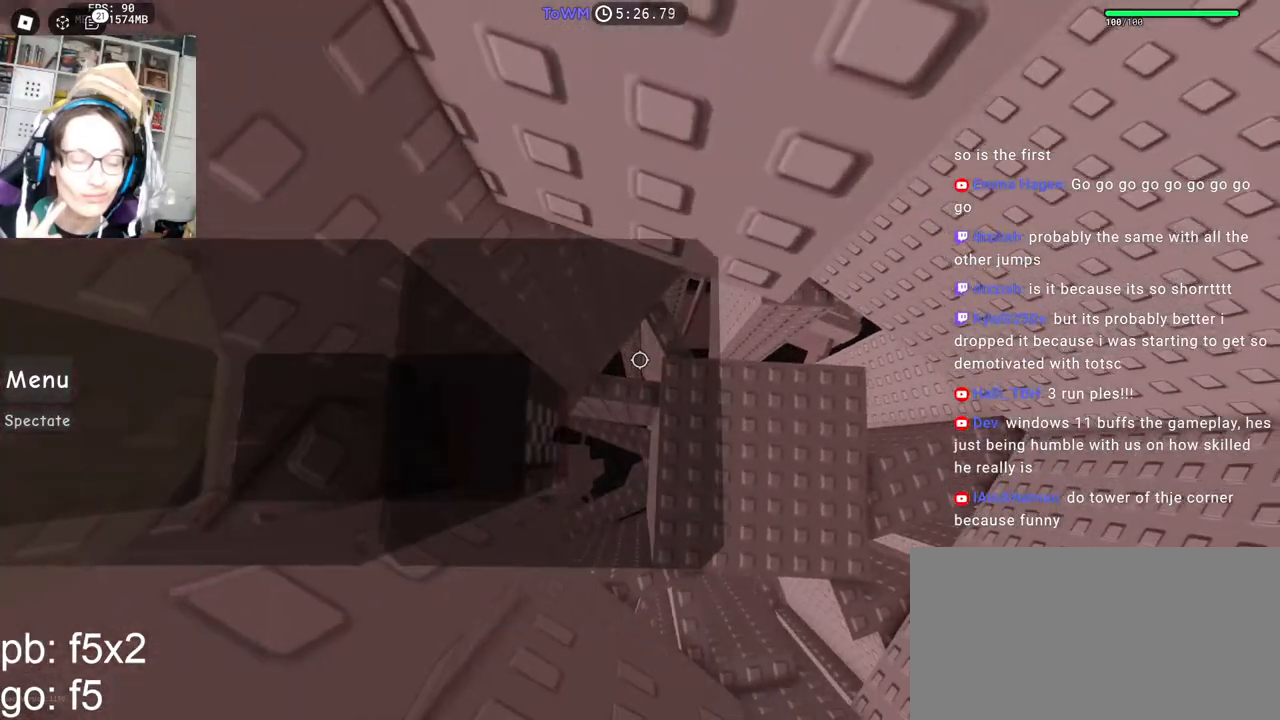
{"keys": ["d", "shift", "w"], "mouse": ["right"], "events": [[117, "space", "down"], [184, "space", "up"], [417, "shift", "down"], [417, "w", "down"]]}
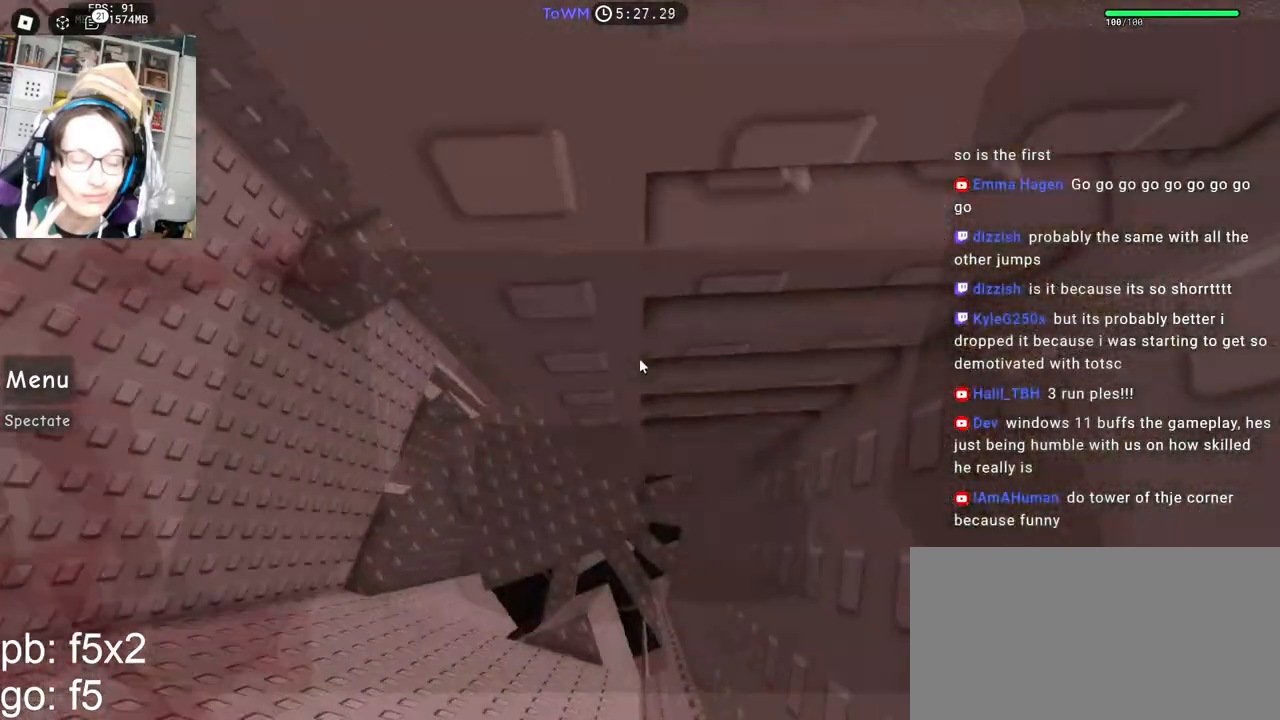
{"keys": ["w"], "mouse": ["right"], "events": [[17, "d", "up"], [67, "shift", "up"]]}
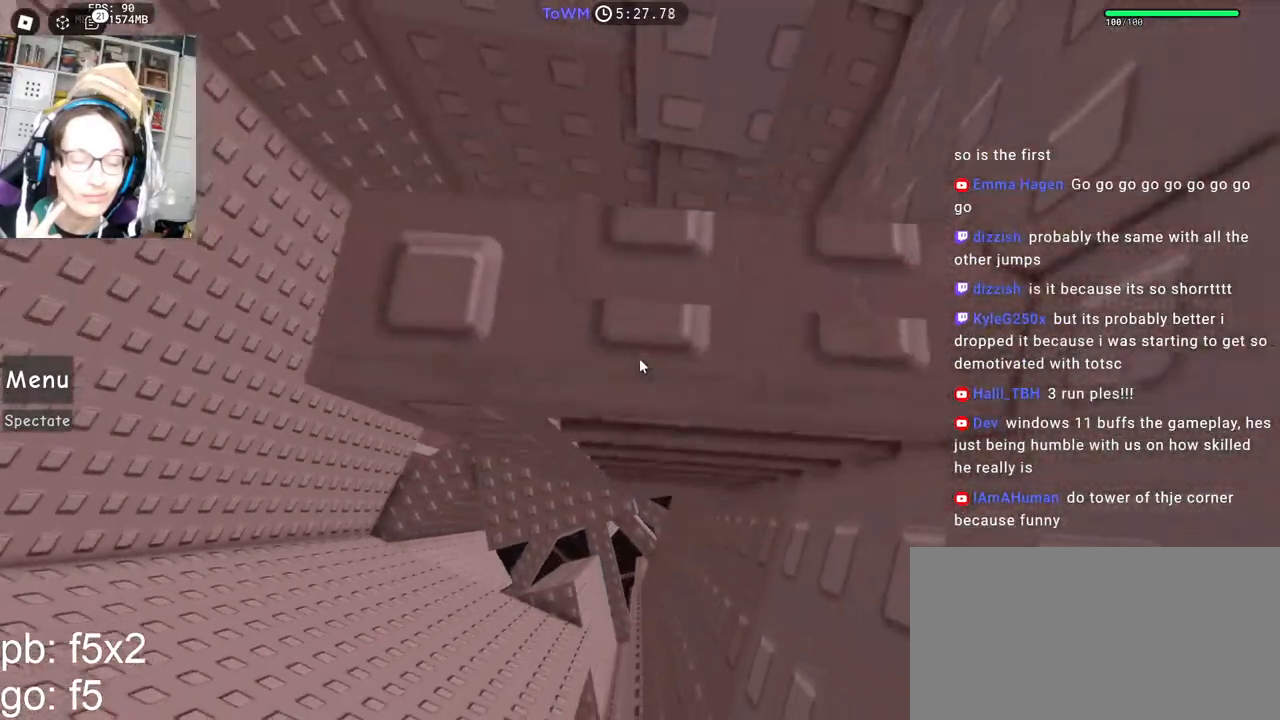
{"keys": [], "mouse": ["right"], "events": [[100, "w", "up"], [184, "w", "down"], [250, "w", "up"], [400, "a", "down"], [467, "a", "up"]]}
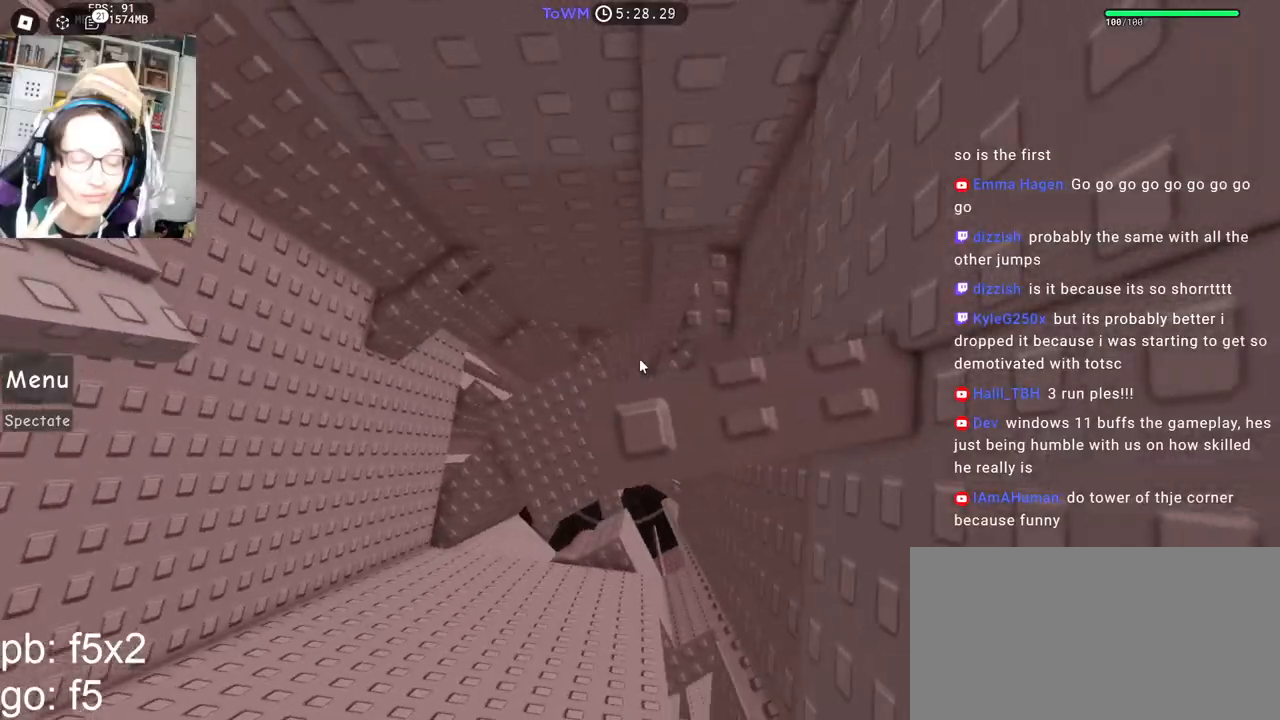
{"keys": [], "mouse": ["right"], "events": [[84, "space", "down"], [150, "shift", "down"], [167, "space", "up"], [217, "shift", "up"], [300, "a", "down"], [350, "a", "up"]]}
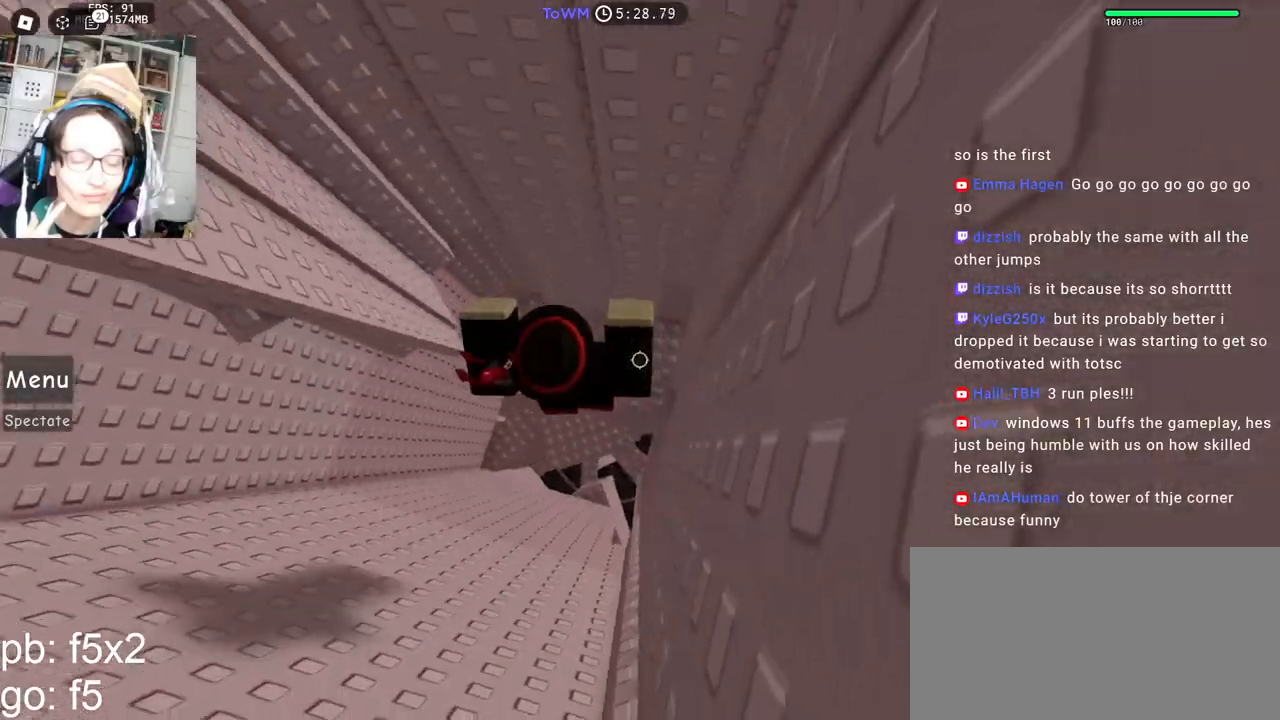
{"keys": ["a"], "mouse": ["right"], "events": [[150, "a", "down"], [284, "space", "down"], [350, "space", "up"]]}
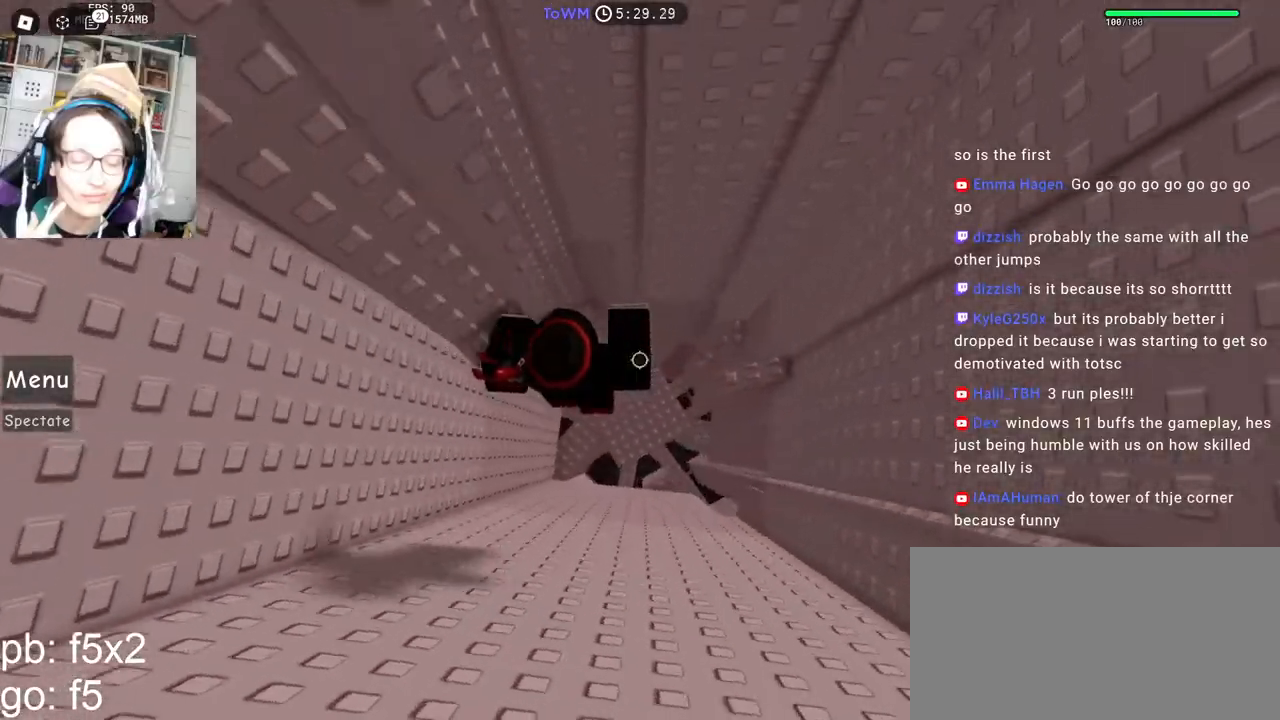
{"keys": [], "mouse": ["right"], "events": [[184, "shift", "down"], [184, "w", "down"], [250, "a", "up"], [300, "shift", "up"], [300, "w", "up"], [384, "space", "down"], [450, "space", "up"]]}
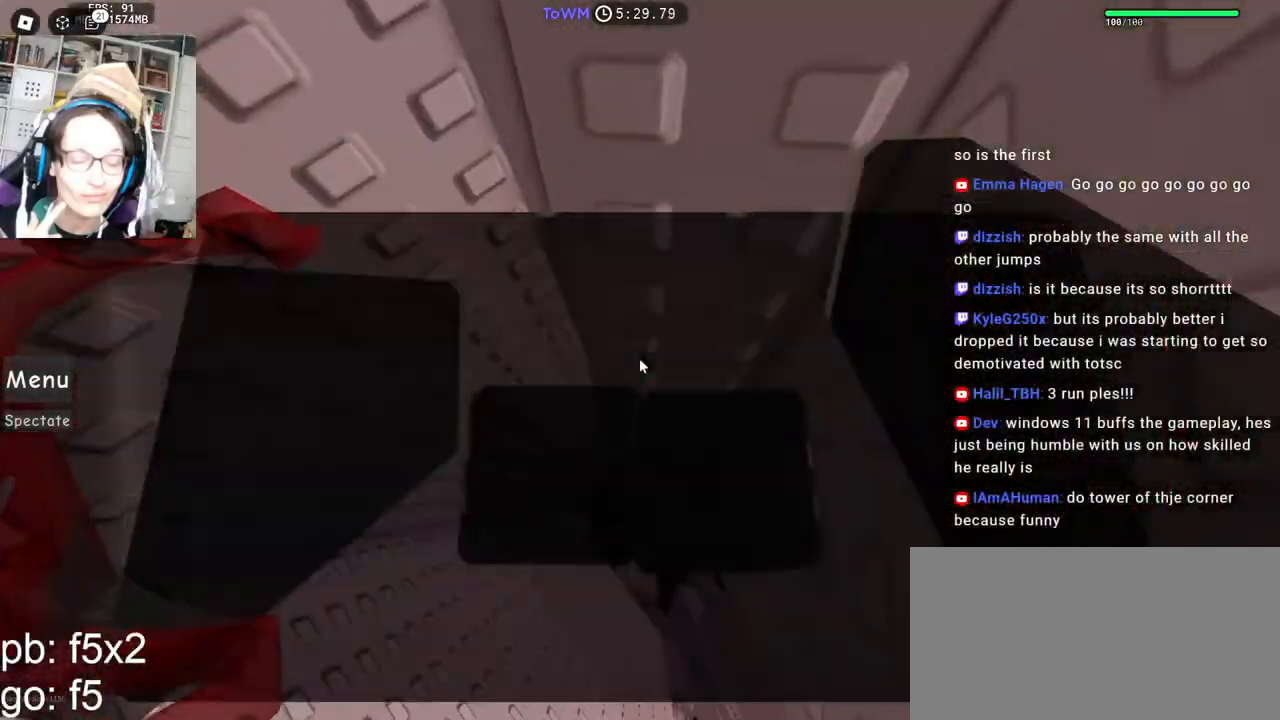
{"keys": [], "mouse": ["right"], "events": [[234, "w", "down"], [300, "w", "up"]]}
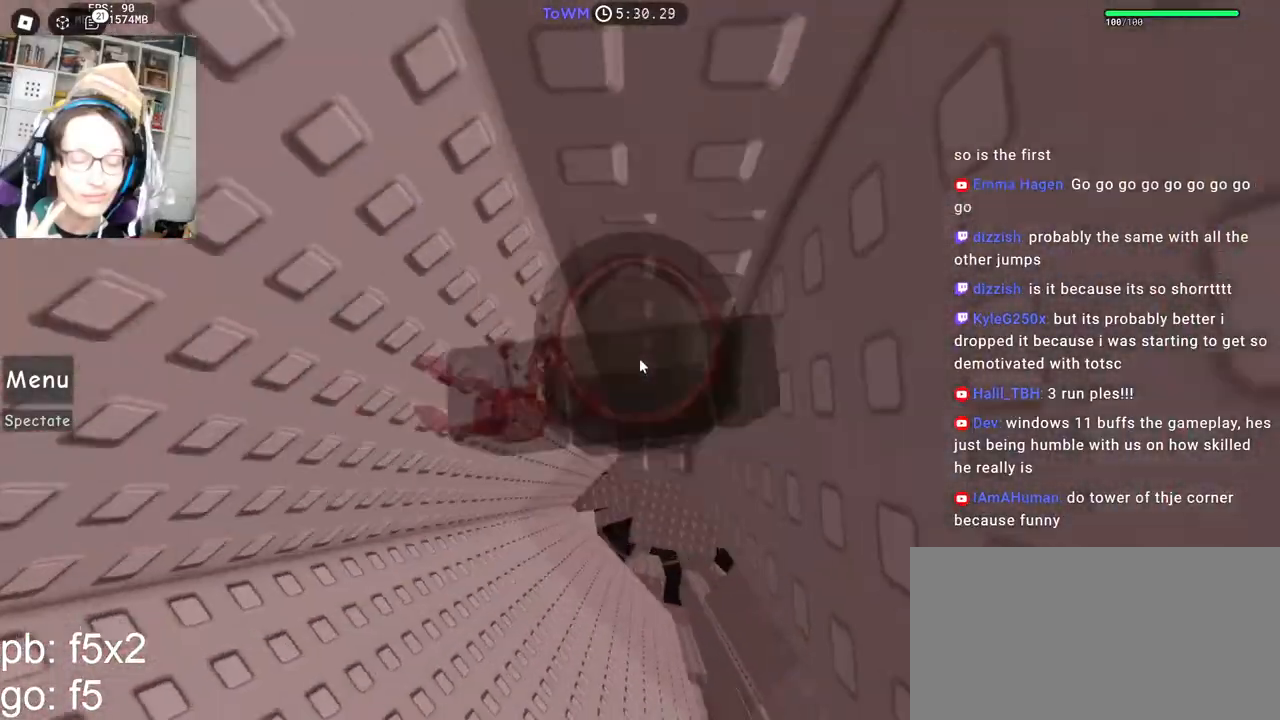
{"keys": ["s", "space"], "mouse": ["right"], "events": [[317, "s", "down"], [450, "space", "down"]]}
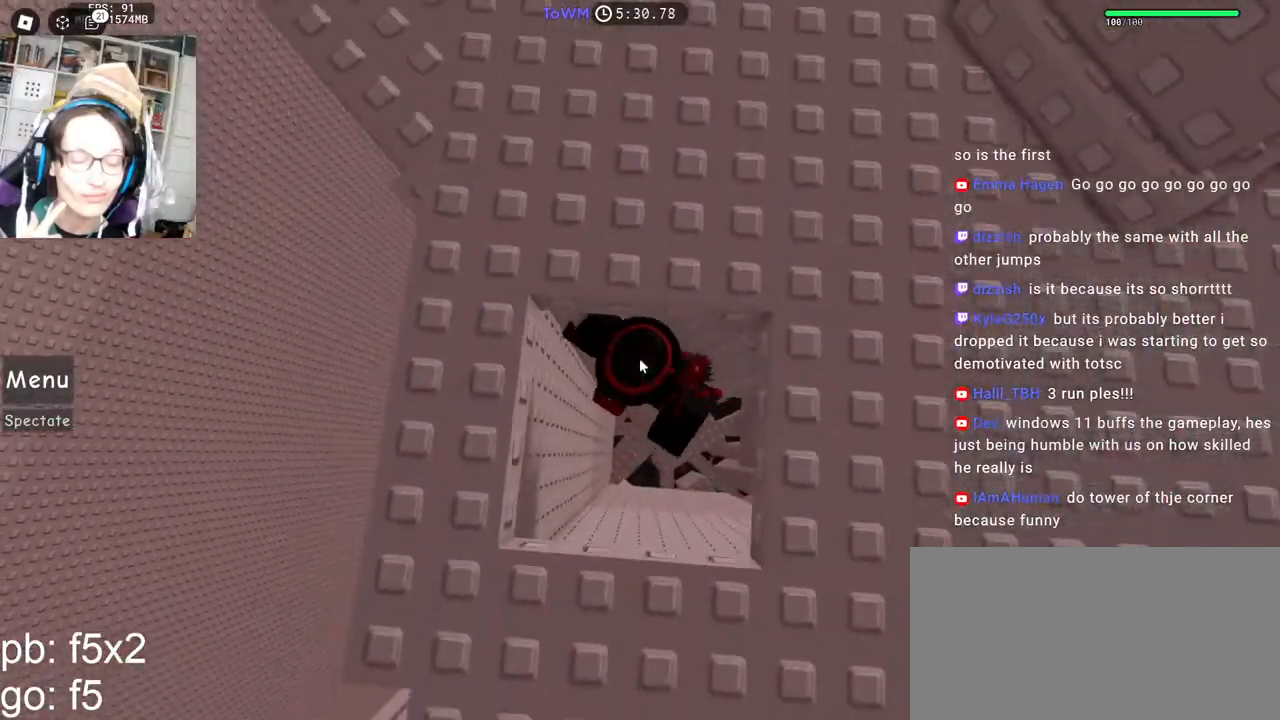
{"keys": ["space", "w"], "mouse": ["right"], "events": [[34, "s", "up"], [34, "w", "down"], [50, "shift", "down"], [100, "space", "up"], [250, "shift", "up"], [350, "d", "down"], [467, "space", "down"], [500, "d", "up"]]}
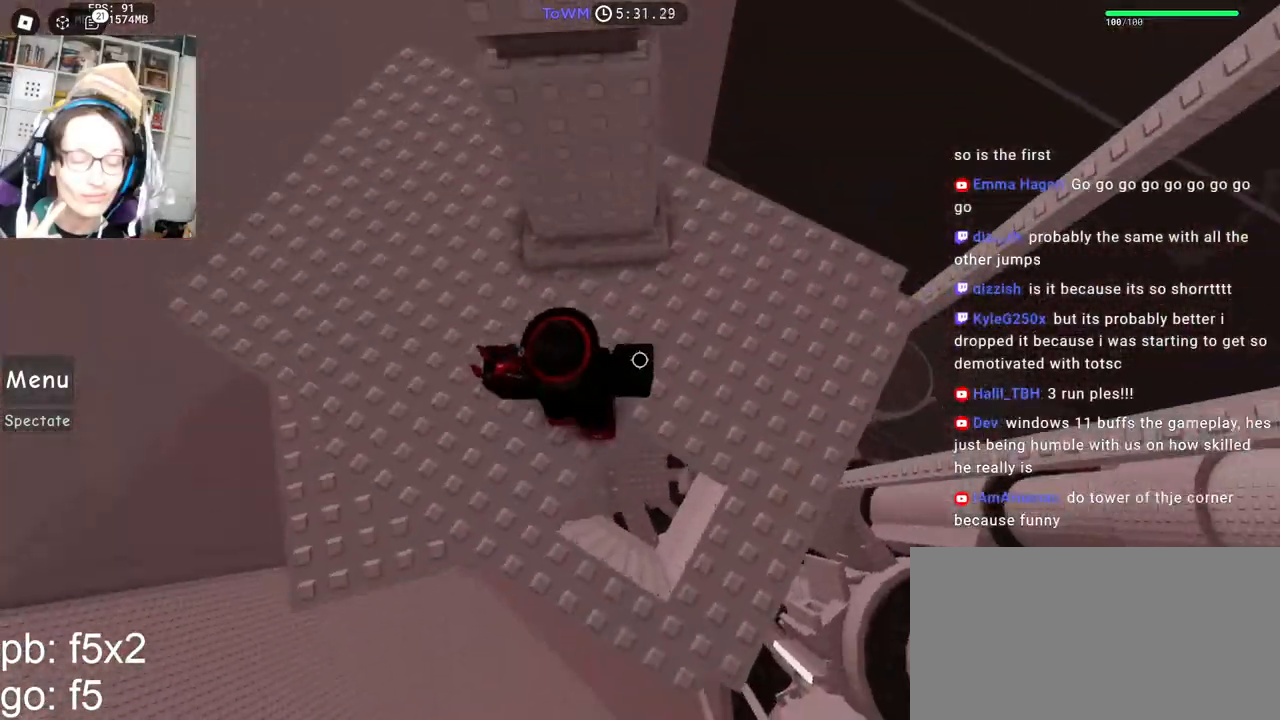
{"keys": ["d", "shift"], "mouse": ["right"], "events": [[50, "space", "up"], [317, "w", "up"], [350, "shift", "down"], [400, "shift", "up"], [467, "d", "down"], [484, "shift", "down"]]}